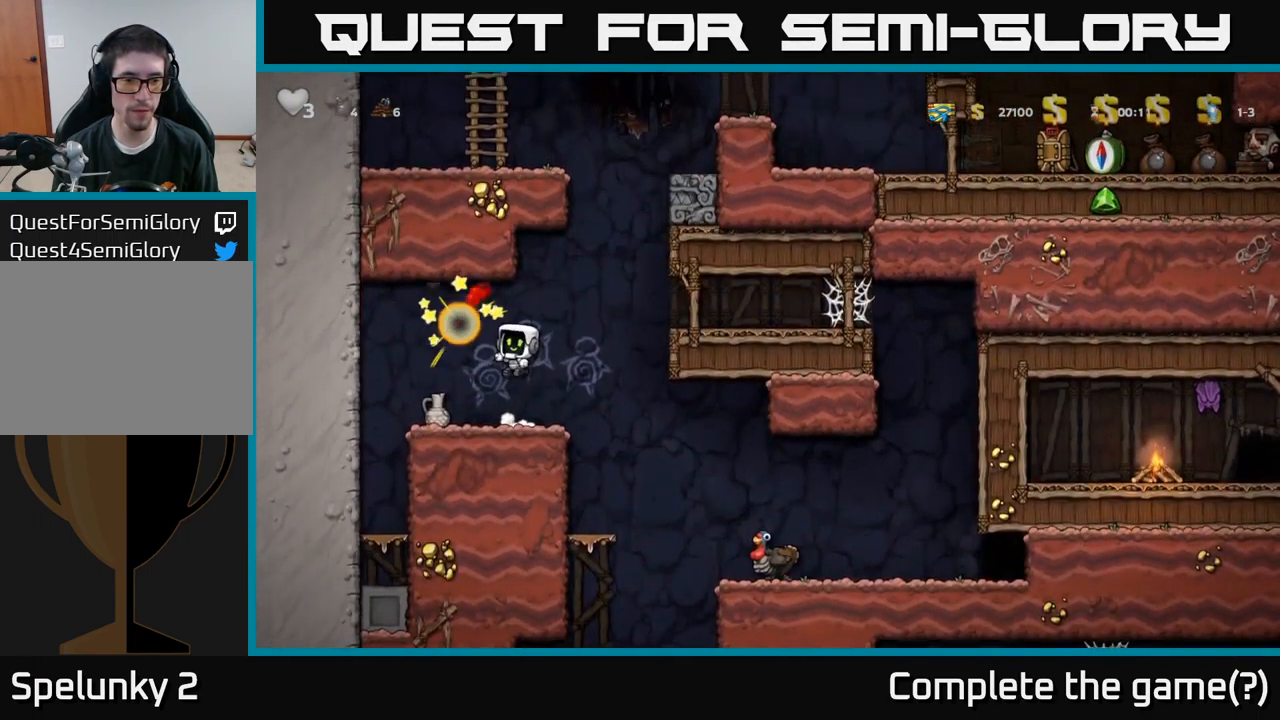
Gameplay with a controller (Xbox layout); each line is a JSON object with the inputs held at the frame after it. "events" lists button and stick changes between this image and that frame as [ms after this image, input, new state], when the widget could be followed in between.
{"buttons": [], "left_stick": "center", "right_stick": "center", "events": [[83, "DPAD_RIGHT", "up"], [117, "DPAD_LEFT", "down"], [200, "DPAD_LEFT", "up"]]}
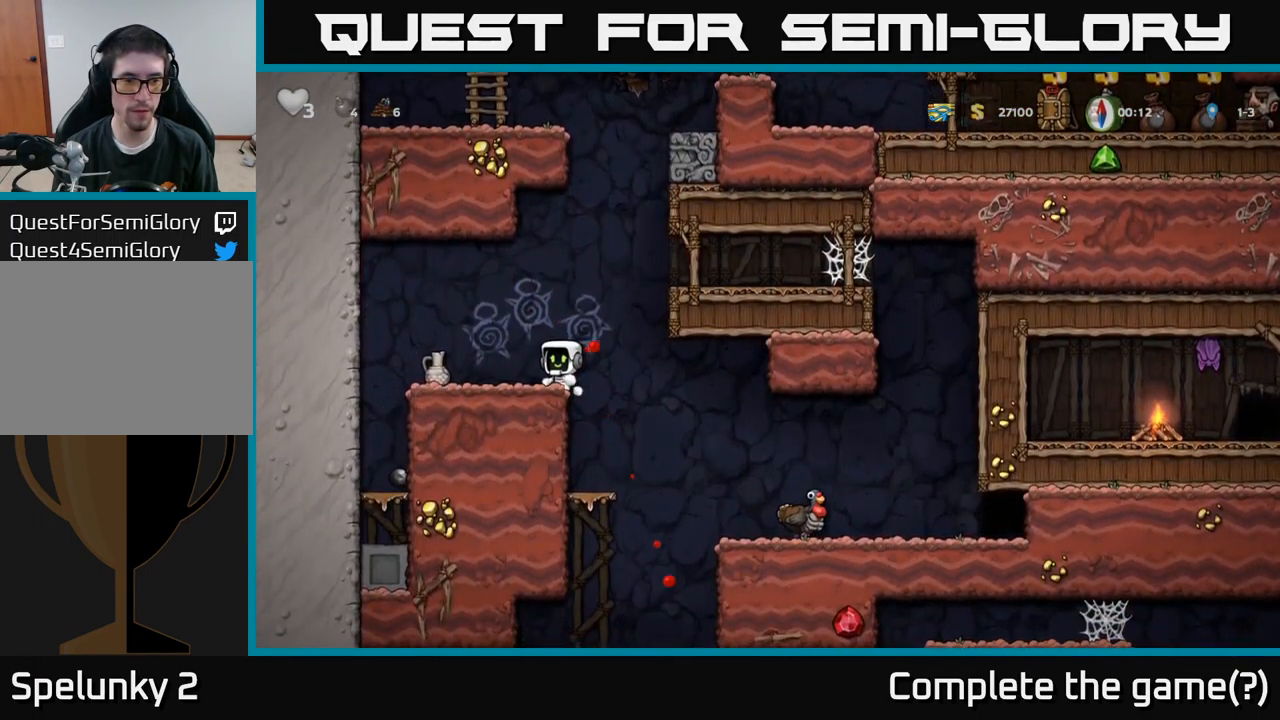
{"buttons": ["DPAD_RIGHT"], "left_stick": "center", "right_stick": "center", "events": [[33, "DPAD_LEFT", "down"], [367, "DPAD_DOWN", "down"], [383, "DPAD_LEFT", "up"], [383, "X", "down"], [417, "DPAD_RIGHT", "down"], [467, "DPAD_DOWN", "up"], [483, "X", "up"]]}
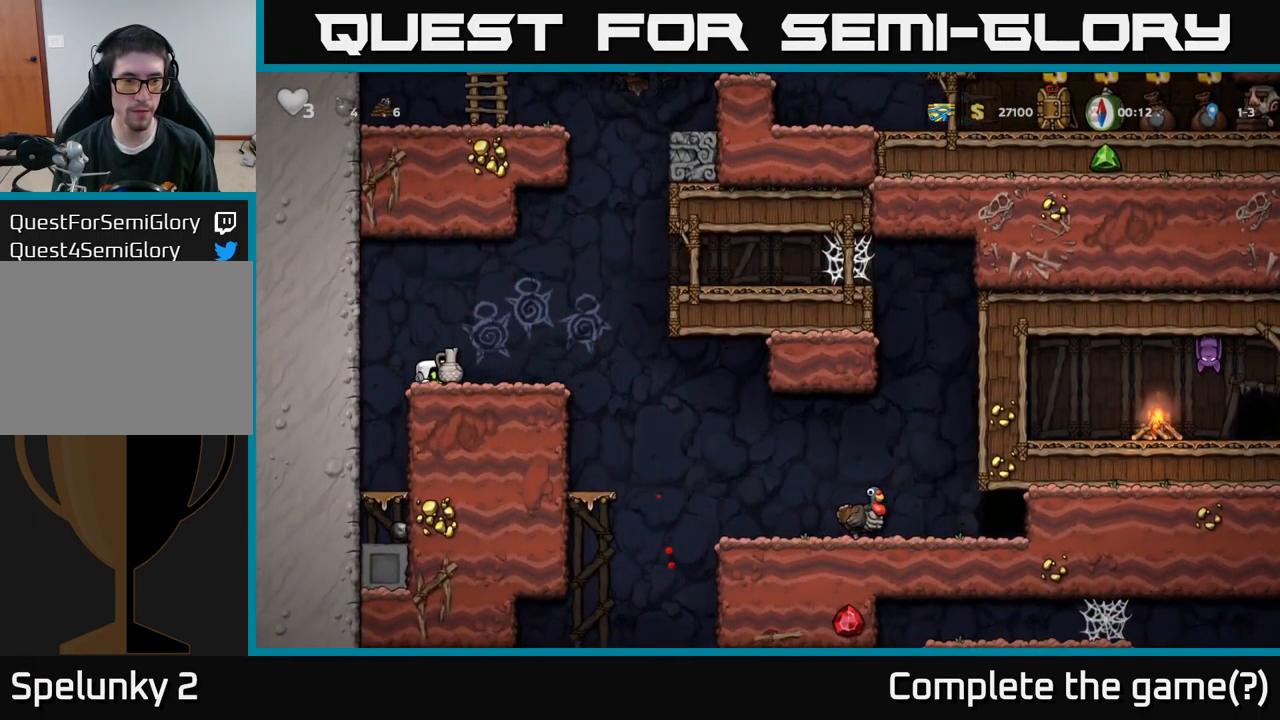
{"buttons": [], "left_stick": "center", "right_stick": "center", "events": [[33, "A", "down"], [67, "DPAD_DOWN", "down"], [116, "DPAD_RIGHT", "up"], [133, "A", "up"], [199, "X", "down"], [249, "X", "up"], [366, "DPAD_DOWN", "up"]]}
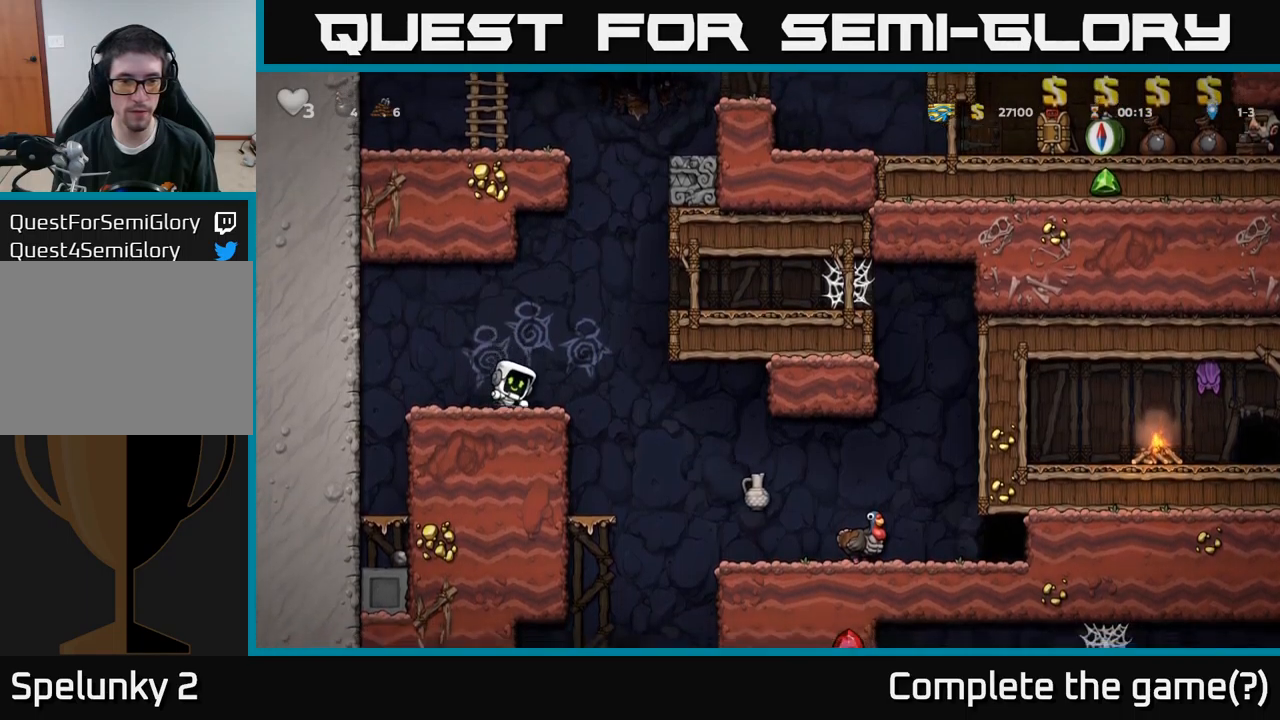
{"buttons": ["DPAD_RIGHT"], "left_stick": "center", "right_stick": "center", "events": [[217, "DPAD_RIGHT", "down"]]}
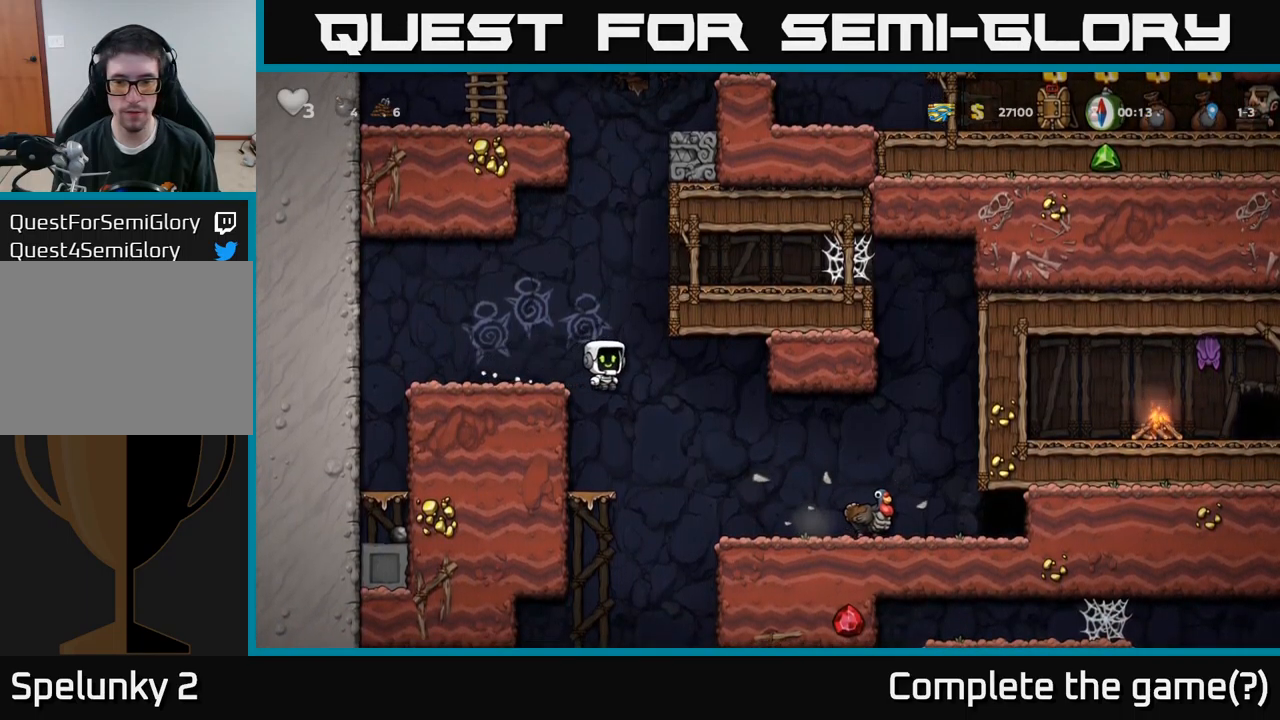
{"buttons": [], "left_stick": "center", "right_stick": "center", "events": [[467, "DPAD_RIGHT", "up"]]}
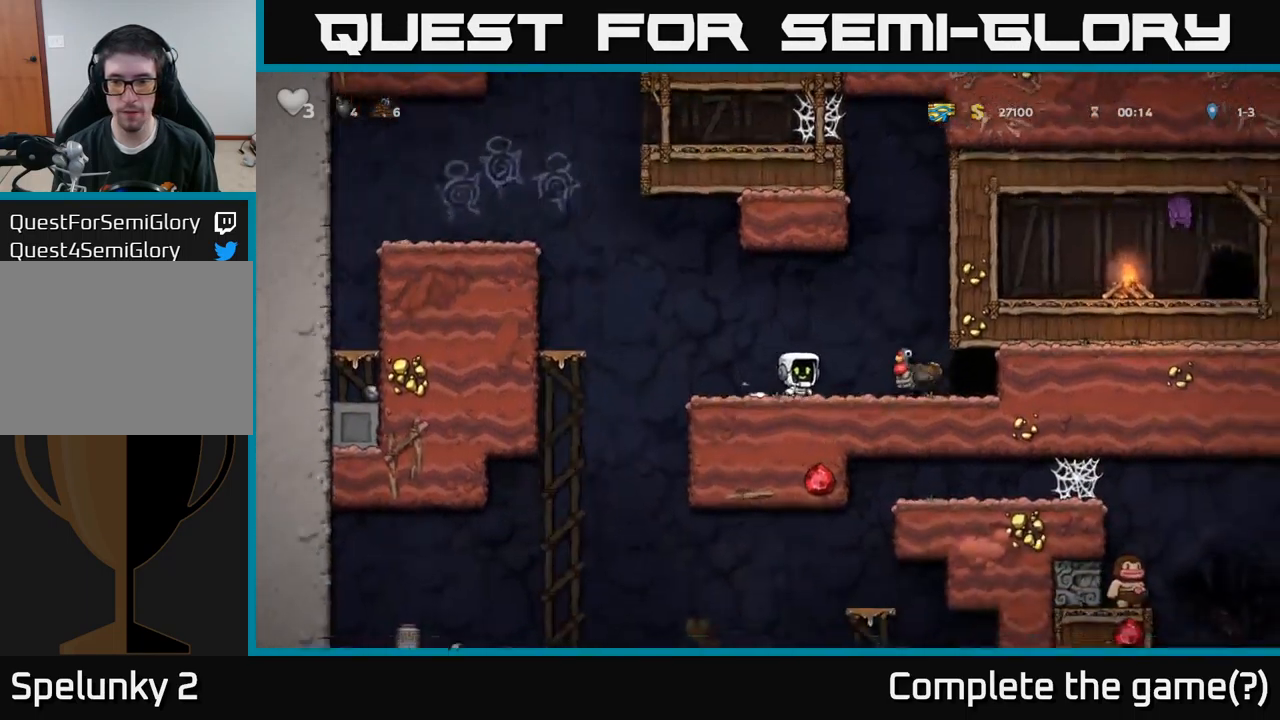
{"buttons": [], "left_stick": "center", "right_stick": "center", "events": [[167, "A", "down"], [234, "A", "up"]]}
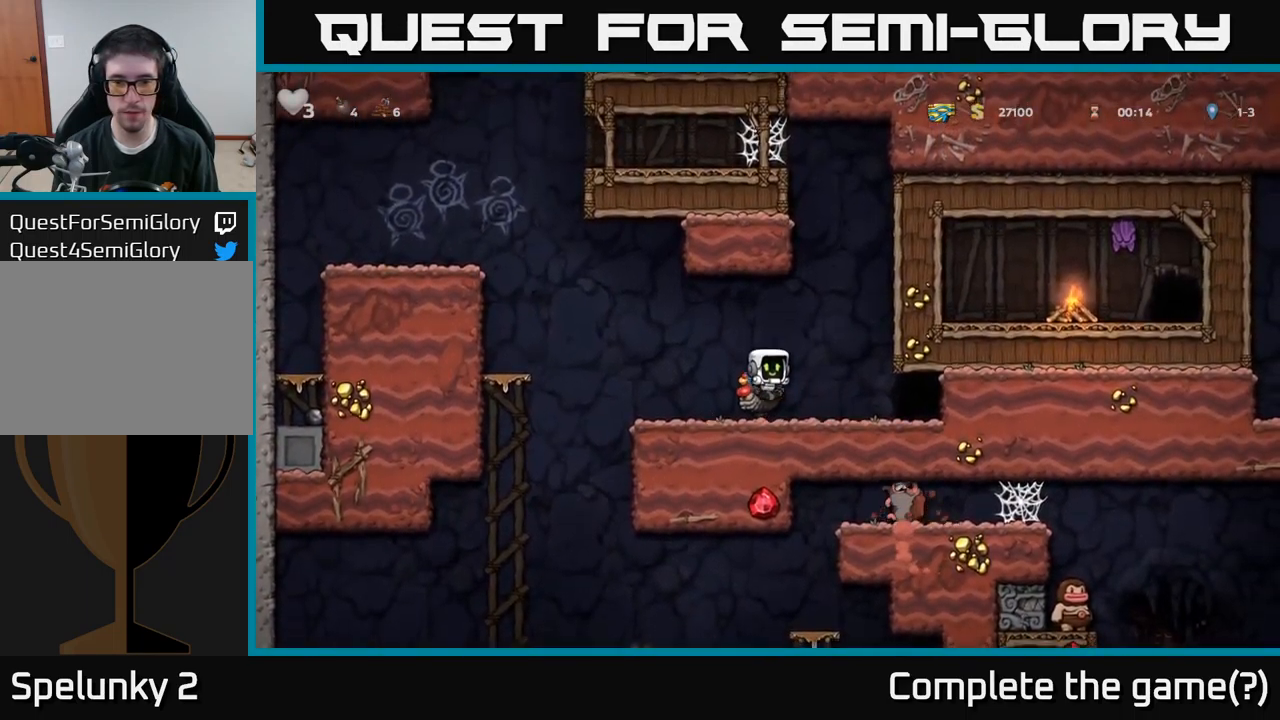
{"buttons": [], "left_stick": "center", "right_stick": "center", "events": [[367, "A", "down"], [500, "A", "up"]]}
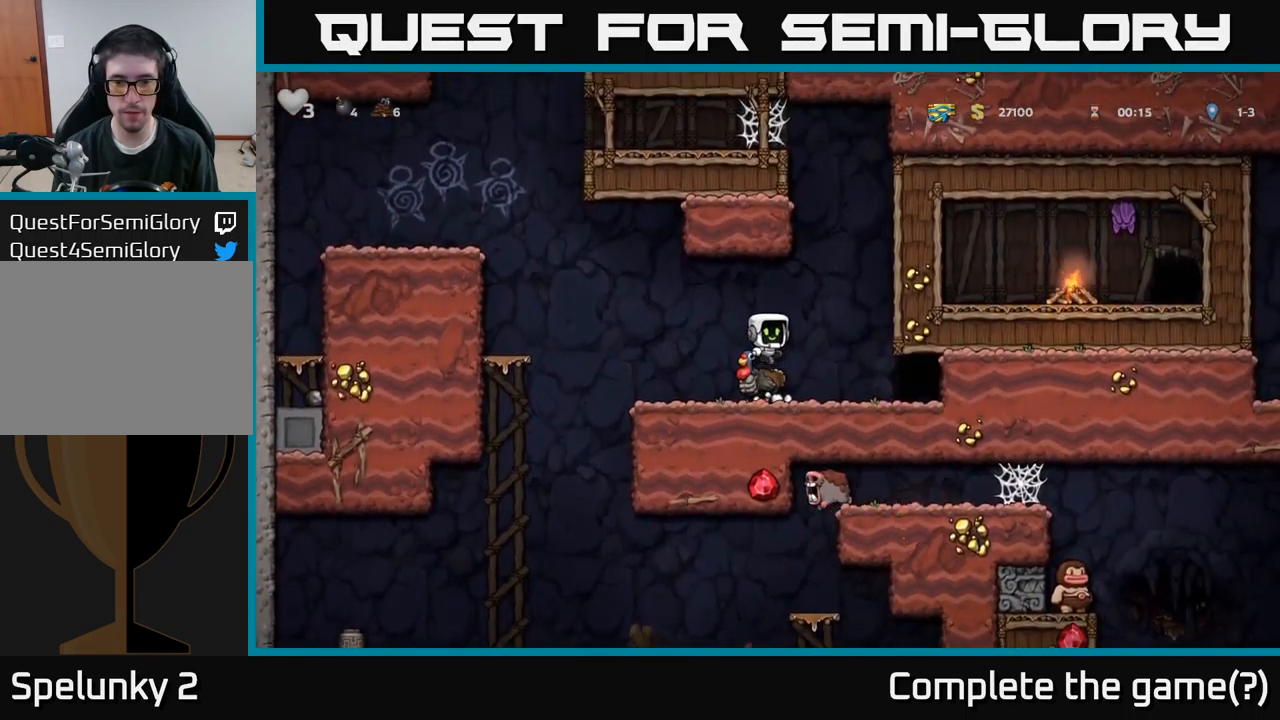
{"buttons": [], "left_stick": "center", "right_stick": "center", "events": []}
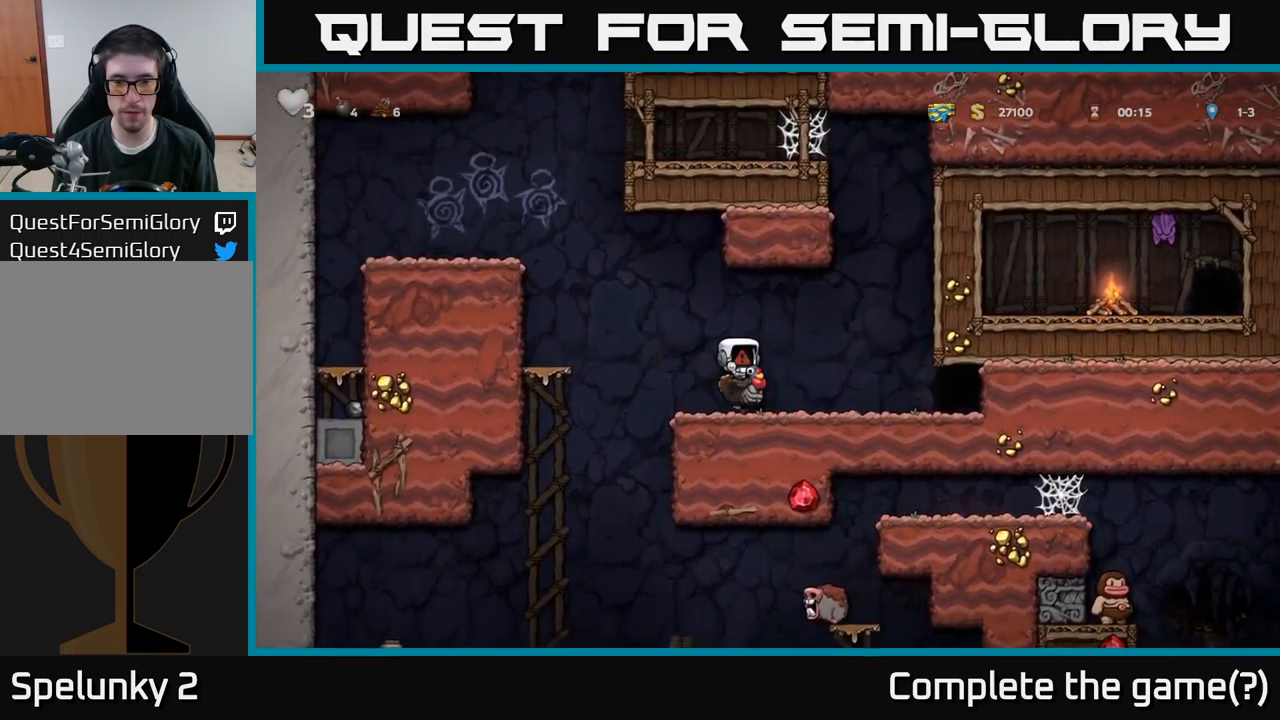
{"buttons": [], "left_stick": "center", "right_stick": "center", "events": []}
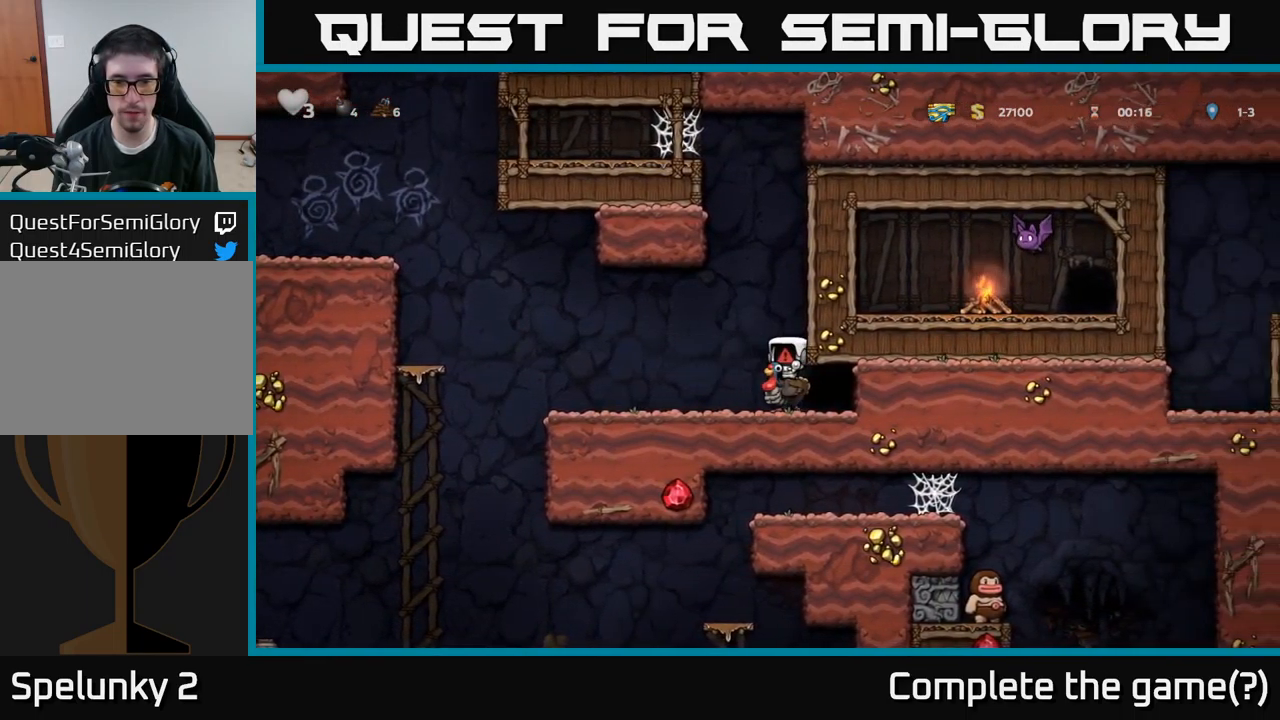
{"buttons": [], "left_stick": "center", "right_stick": "center", "events": []}
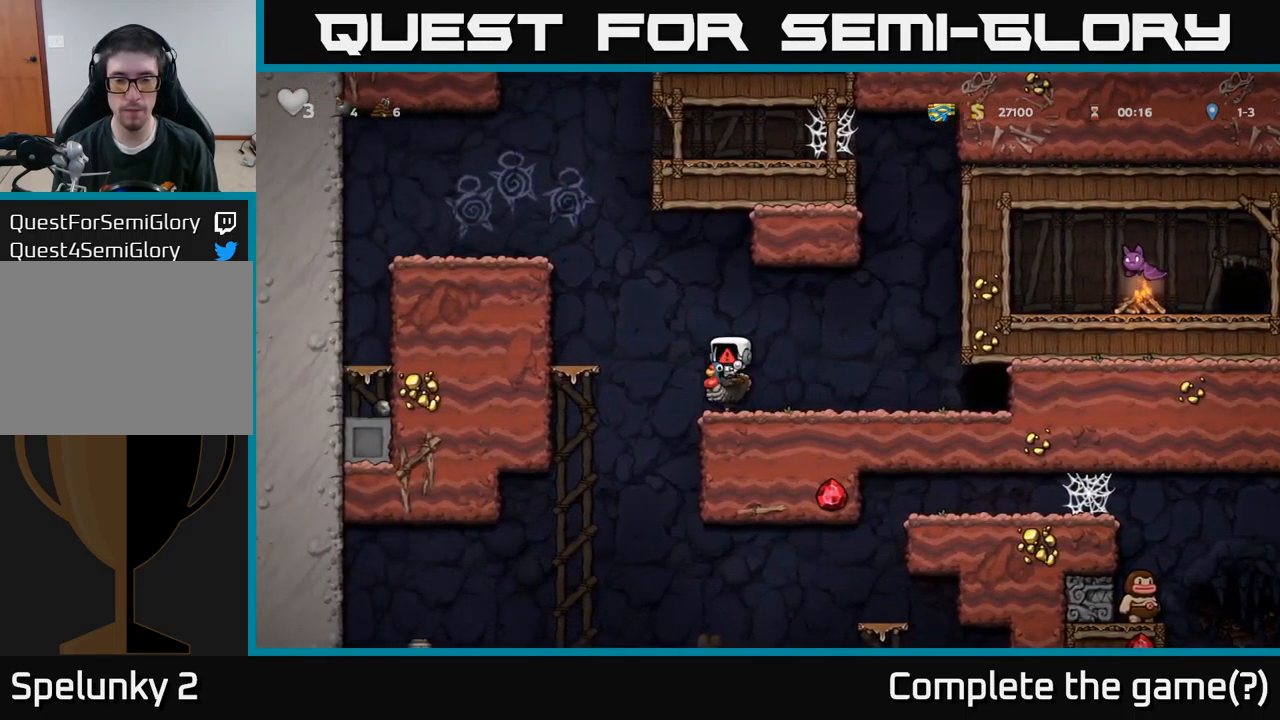
{"buttons": [], "left_stick": "center", "right_stick": "center", "events": []}
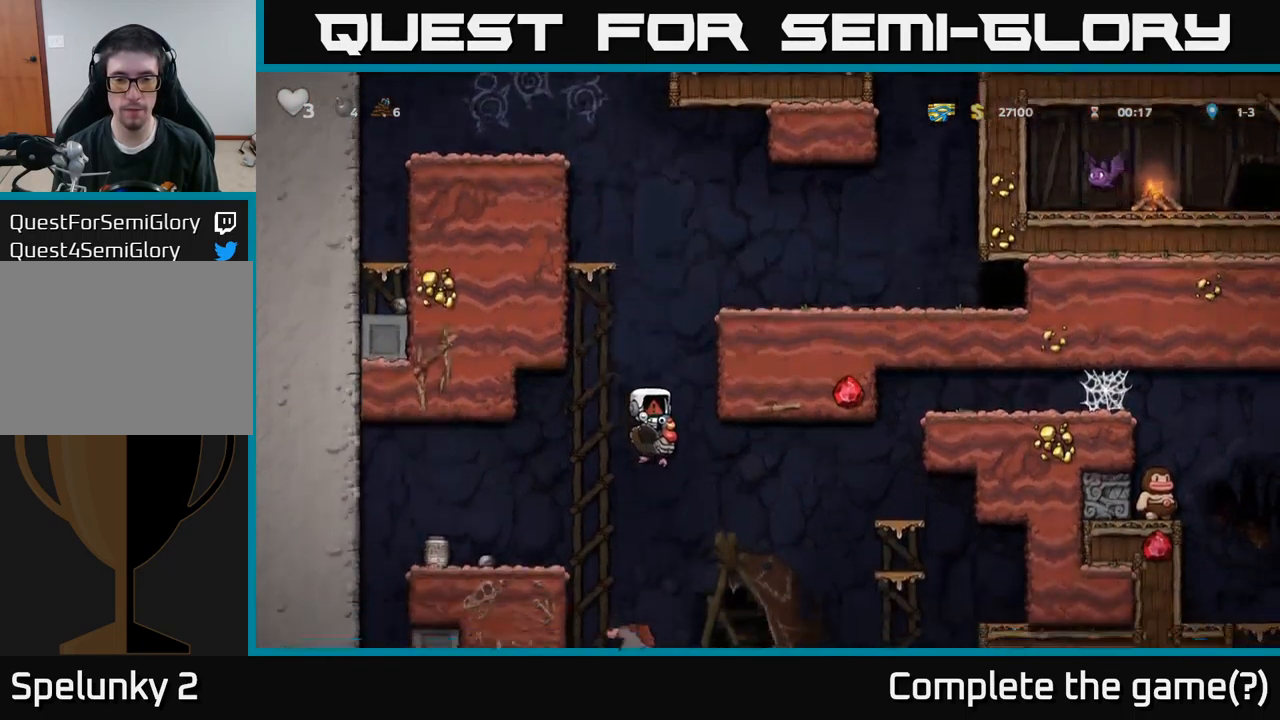
{"buttons": [], "left_stick": "center", "right_stick": "center", "events": []}
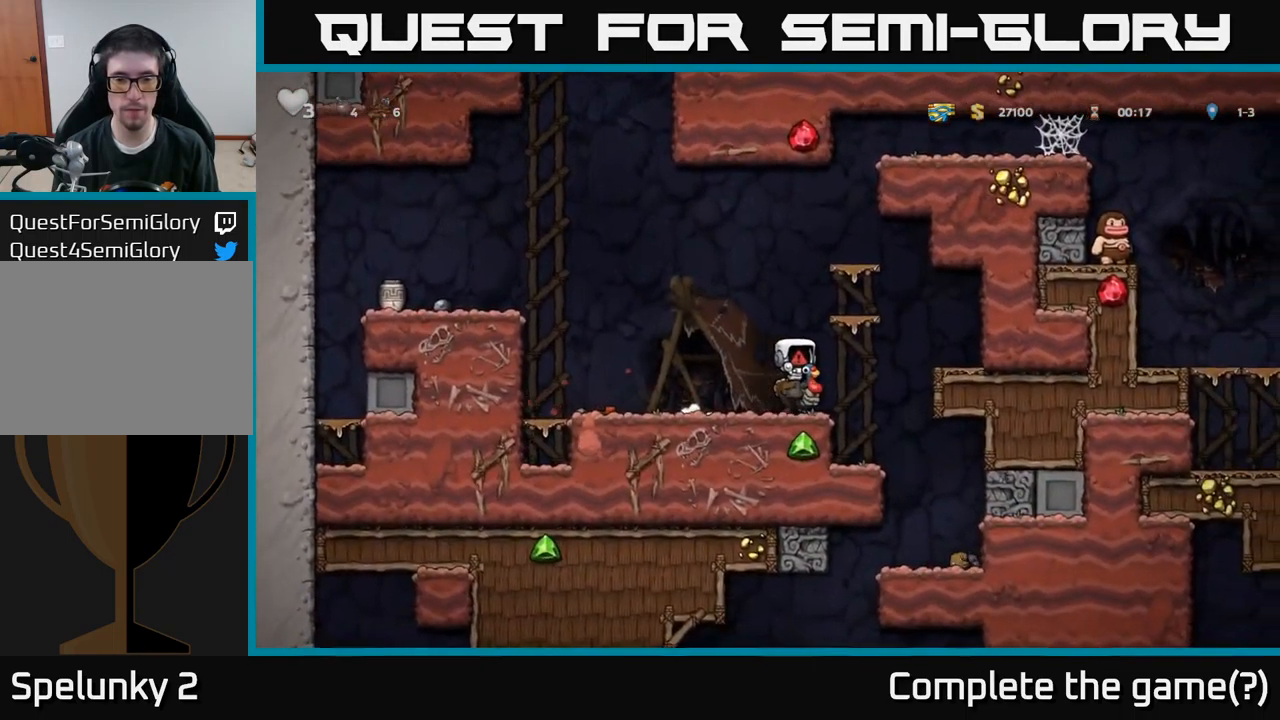
{"buttons": ["A", "DPAD_UP", "DPAD_LEFT"], "left_stick": "center", "right_stick": "center", "events": [[401, "A", "down"], [401, "DPAD_LEFT", "down"], [451, "DPAD_UP", "down"]]}
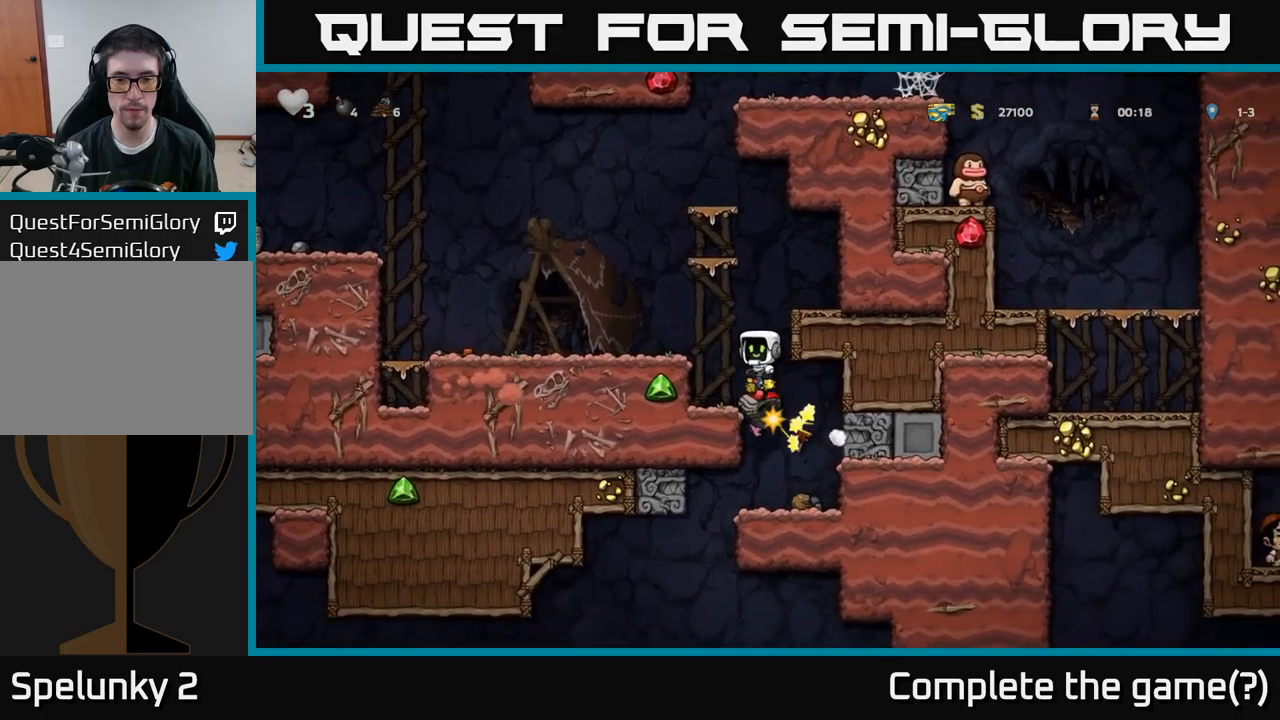
{"buttons": [], "left_stick": "center", "right_stick": "center", "events": [[16, "DPAD_LEFT", "up"], [66, "A", "up"], [200, "DPAD_UP", "up"]]}
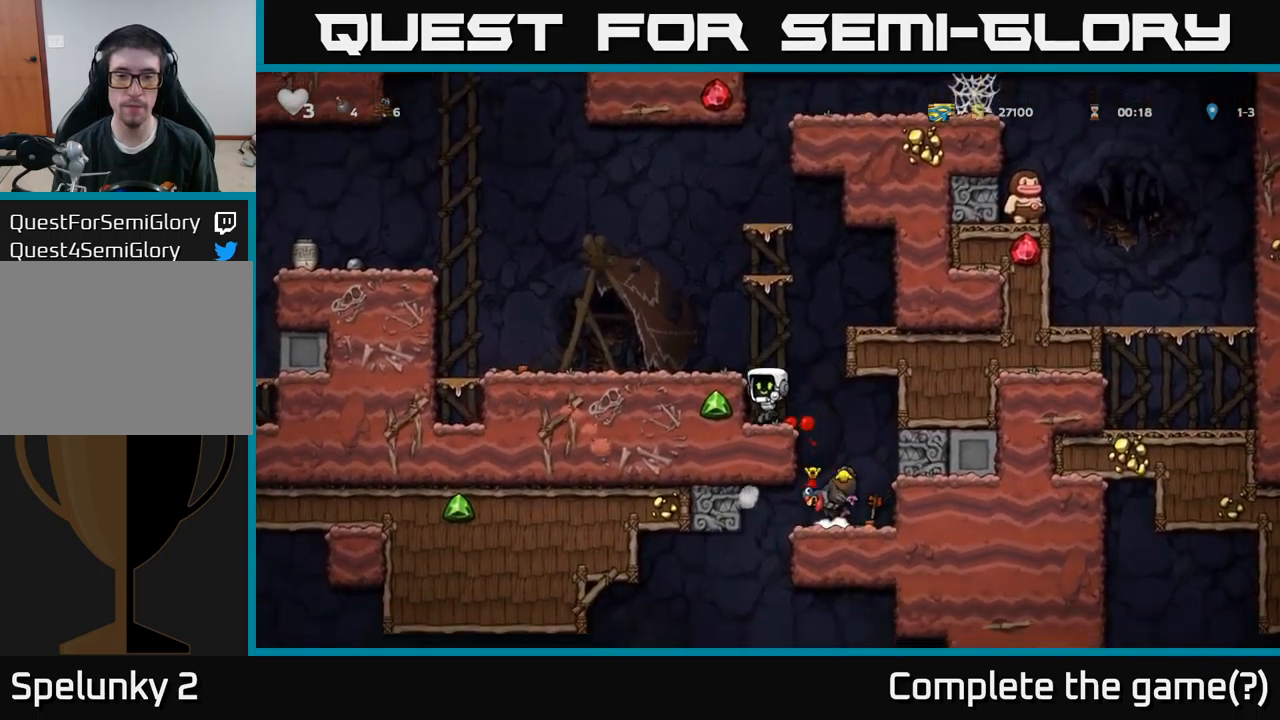
{"buttons": [], "left_stick": "center", "right_stick": "center", "events": []}
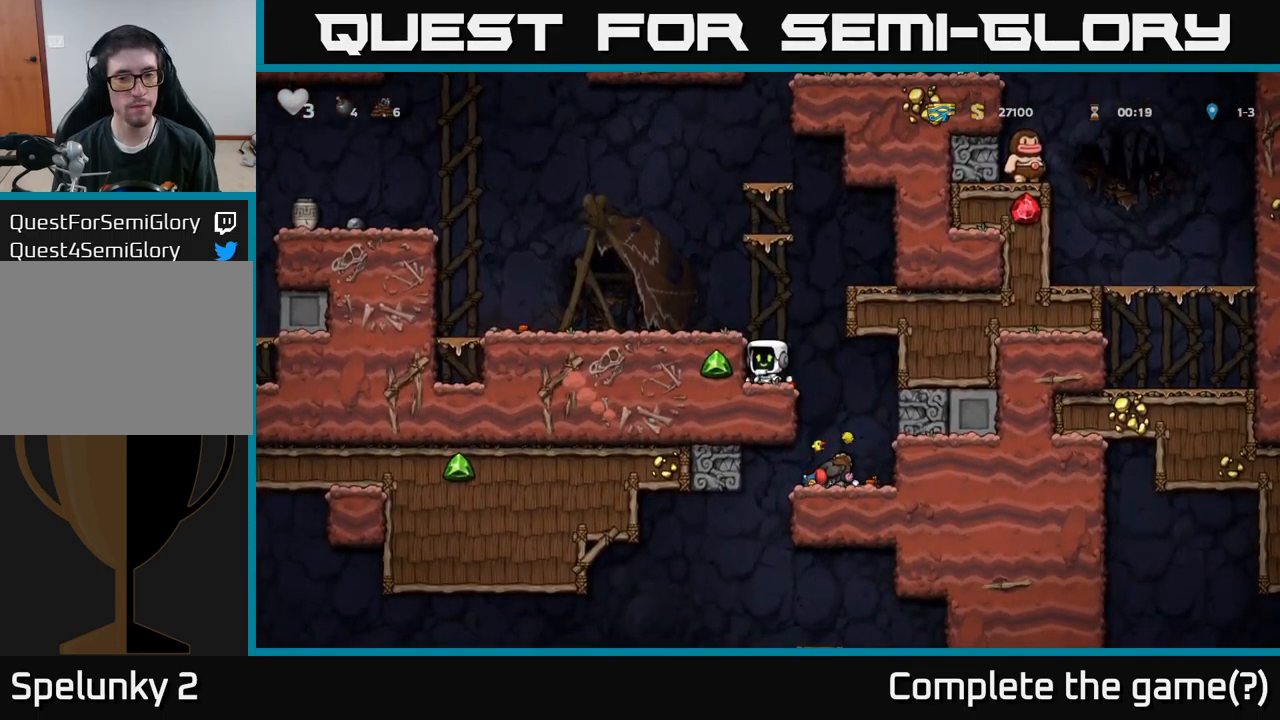
{"buttons": [], "left_stick": "center", "right_stick": "center", "events": [[33, "DPAD_RIGHT", "down"], [183, "DPAD_RIGHT", "up"]]}
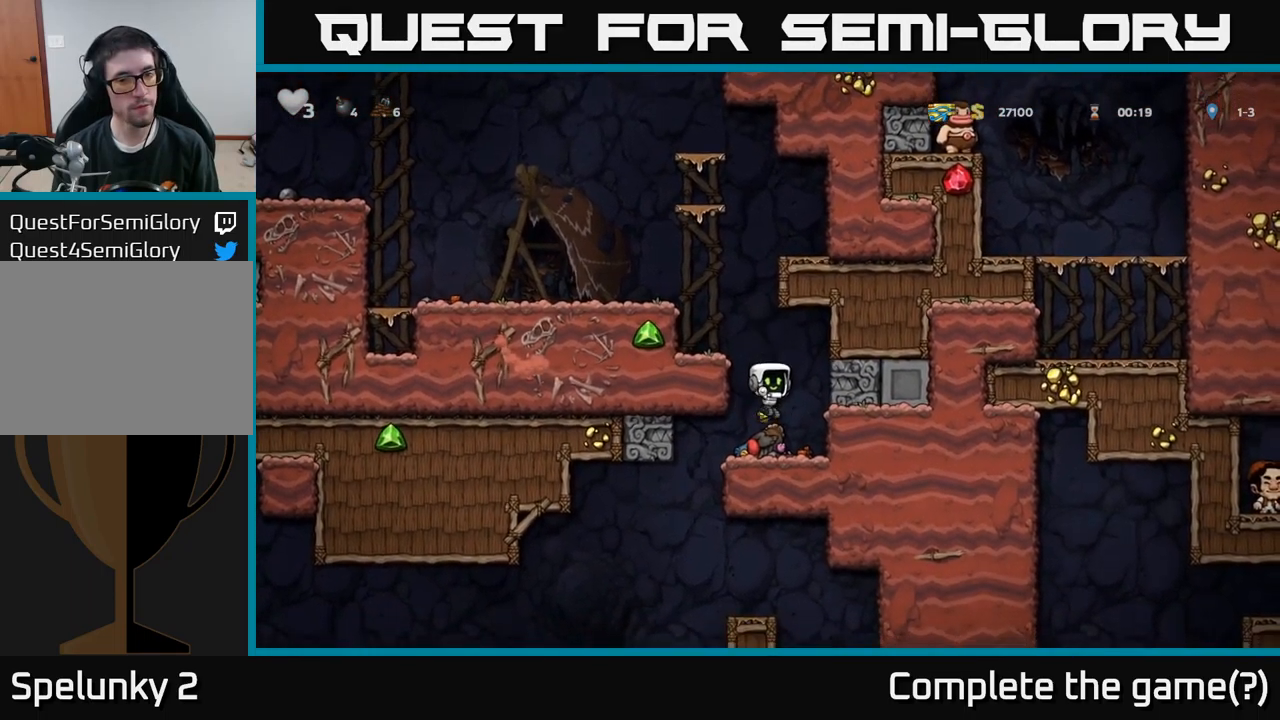
{"buttons": ["A", "DPAD_LEFT"], "left_stick": "center", "right_stick": "center", "events": [[133, "A", "down"], [233, "DPAD_LEFT", "down"], [333, "A", "up"], [483, "A", "down"]]}
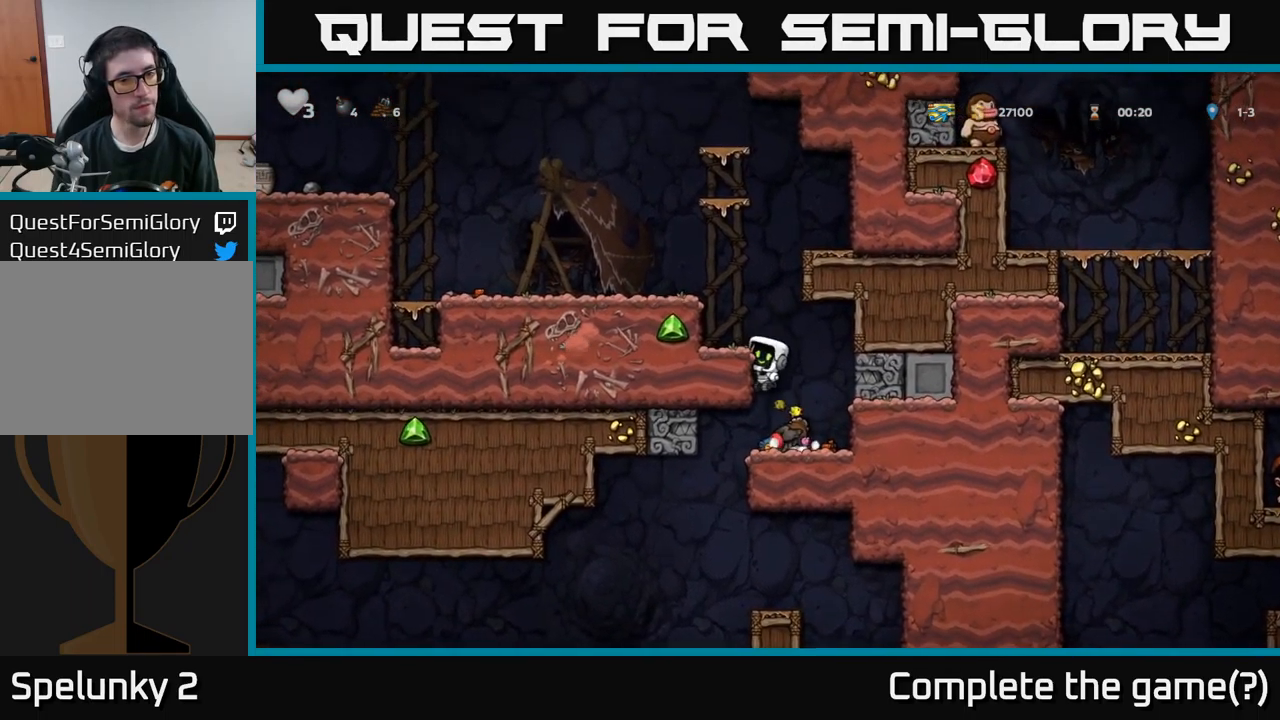
{"buttons": ["DPAD_LEFT"], "left_stick": "center", "right_stick": "center", "events": [[100, "A", "up"], [216, "DPAD_LEFT", "up"], [350, "A", "down"], [500, "A", "up"], [500, "DPAD_LEFT", "down"]]}
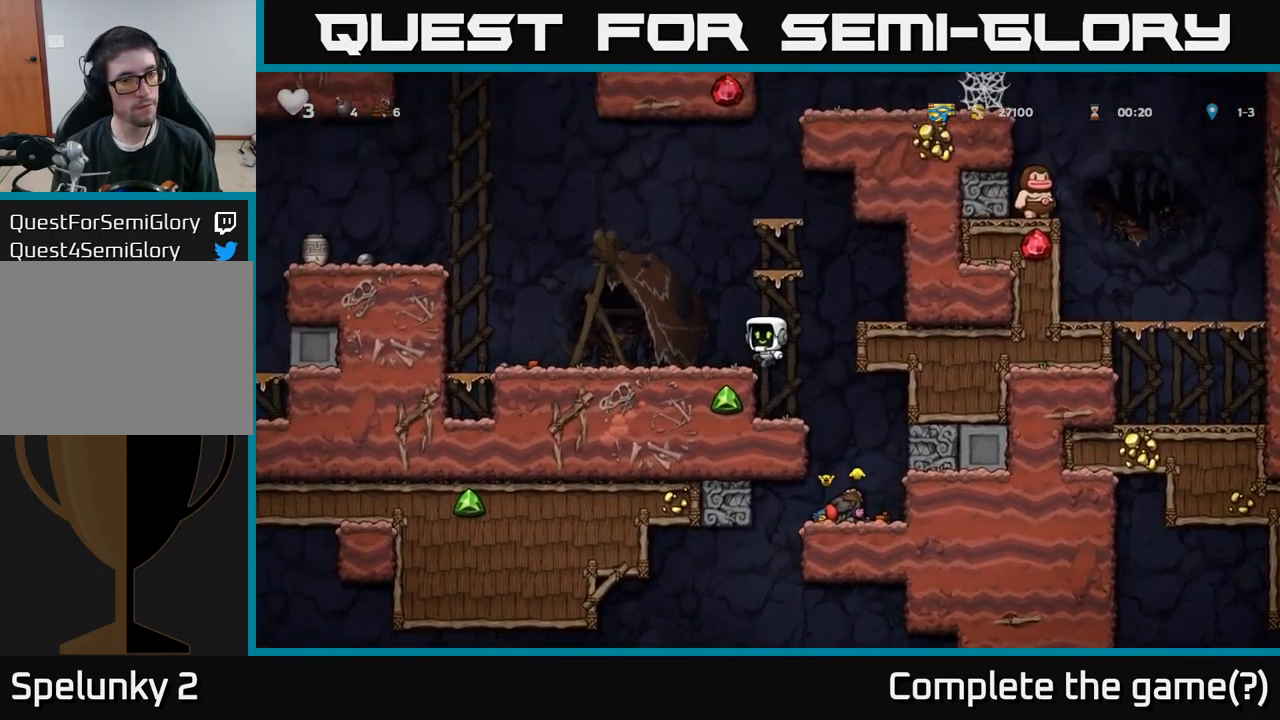
{"buttons": ["A", "DPAD_RIGHT"], "left_stick": "center", "right_stick": "center", "events": [[166, "DPAD_LEFT", "up"], [300, "A", "down"], [366, "DPAD_RIGHT", "down"]]}
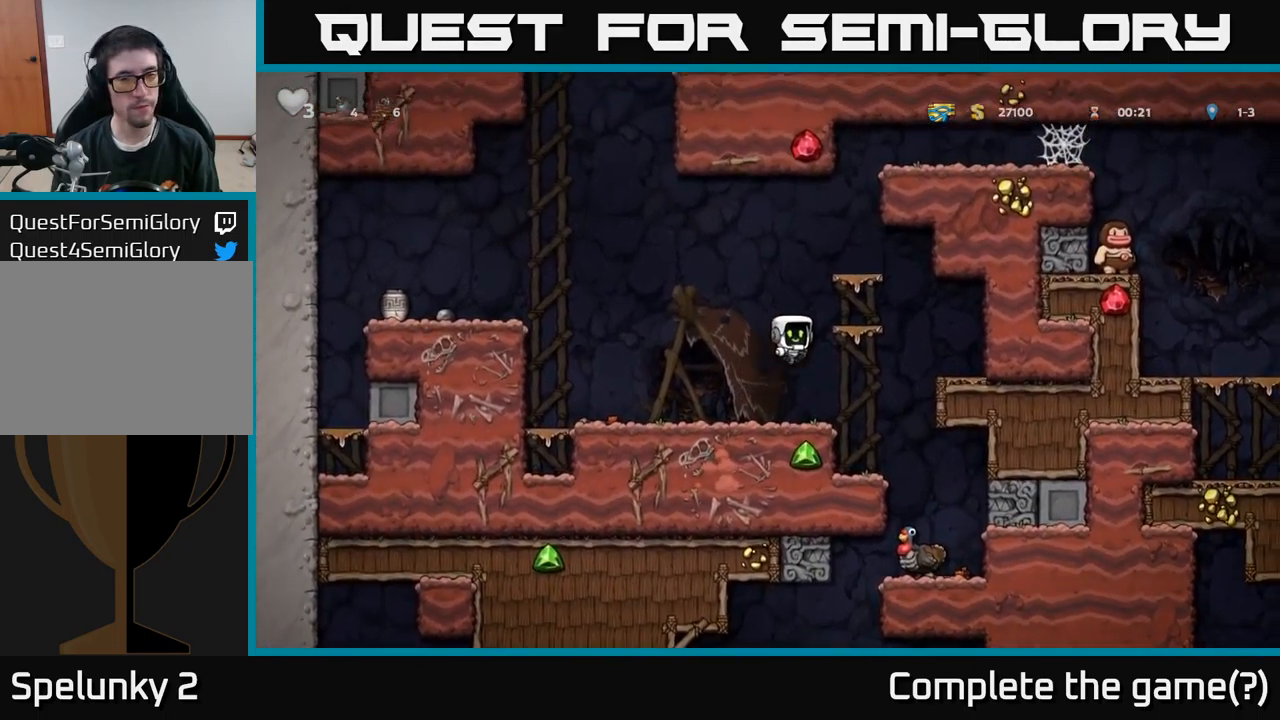
{"buttons": [], "left_stick": "center", "right_stick": "center", "events": [[50, "A", "up"], [66, "DPAD_RIGHT", "up"], [316, "DPAD_LEFT", "down"], [450, "DPAD_LEFT", "up"]]}
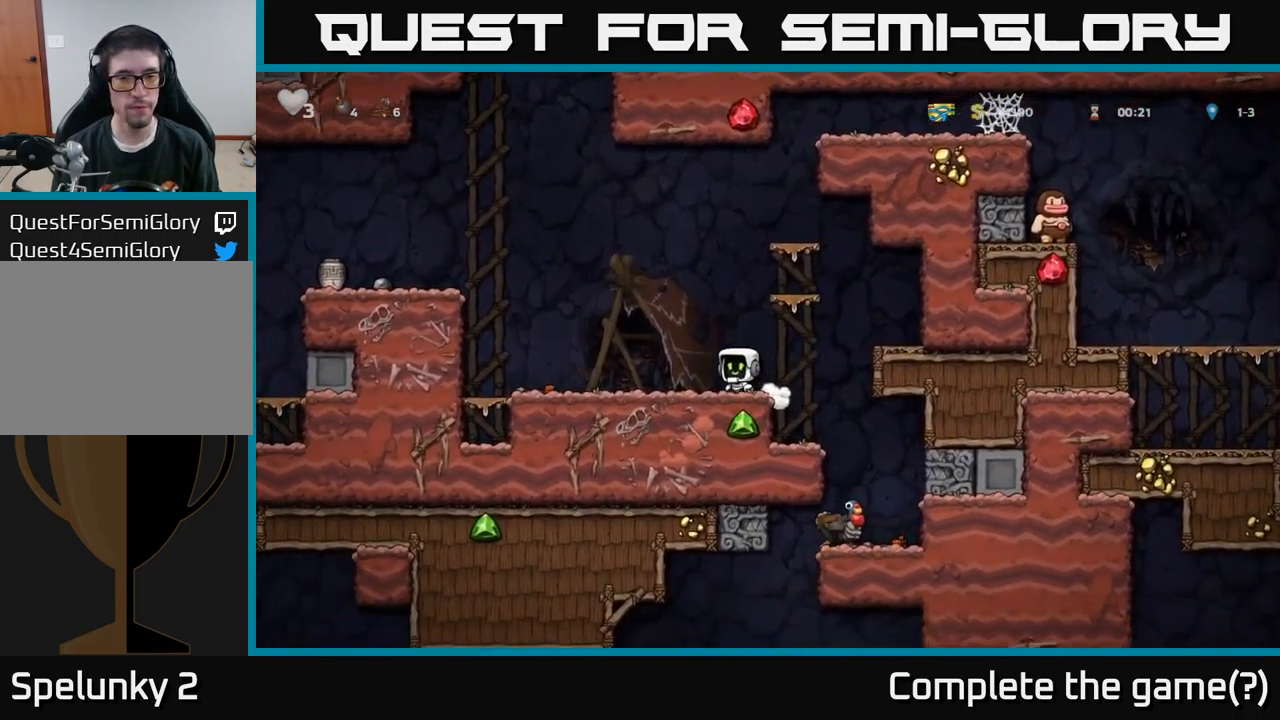
{"buttons": ["DPAD_RIGHT"], "left_stick": "center", "right_stick": "center", "events": [[50, "A", "down"], [83, "DPAD_RIGHT", "down"], [400, "A", "up"]]}
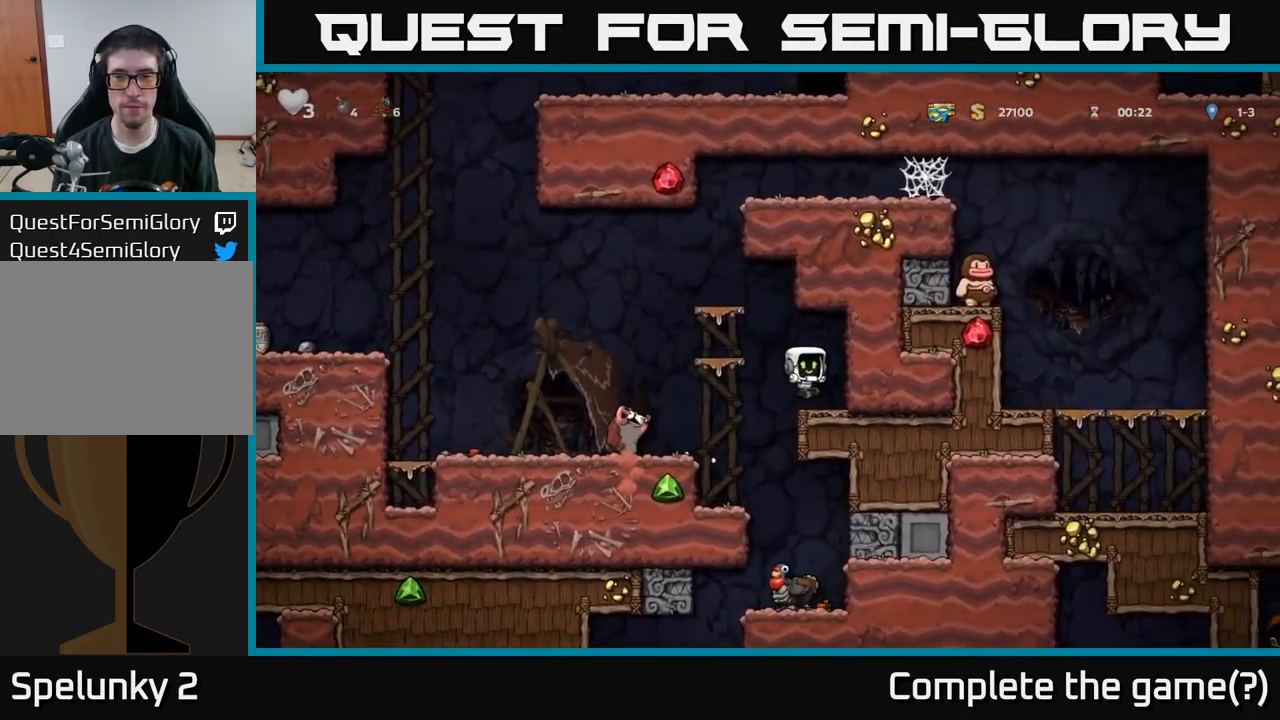
{"buttons": [], "left_stick": "center", "right_stick": "center", "events": [[83, "DPAD_RIGHT", "up"], [133, "DPAD_LEFT", "down"], [150, "A", "down"], [300, "A", "up"], [366, "DPAD_LEFT", "up"]]}
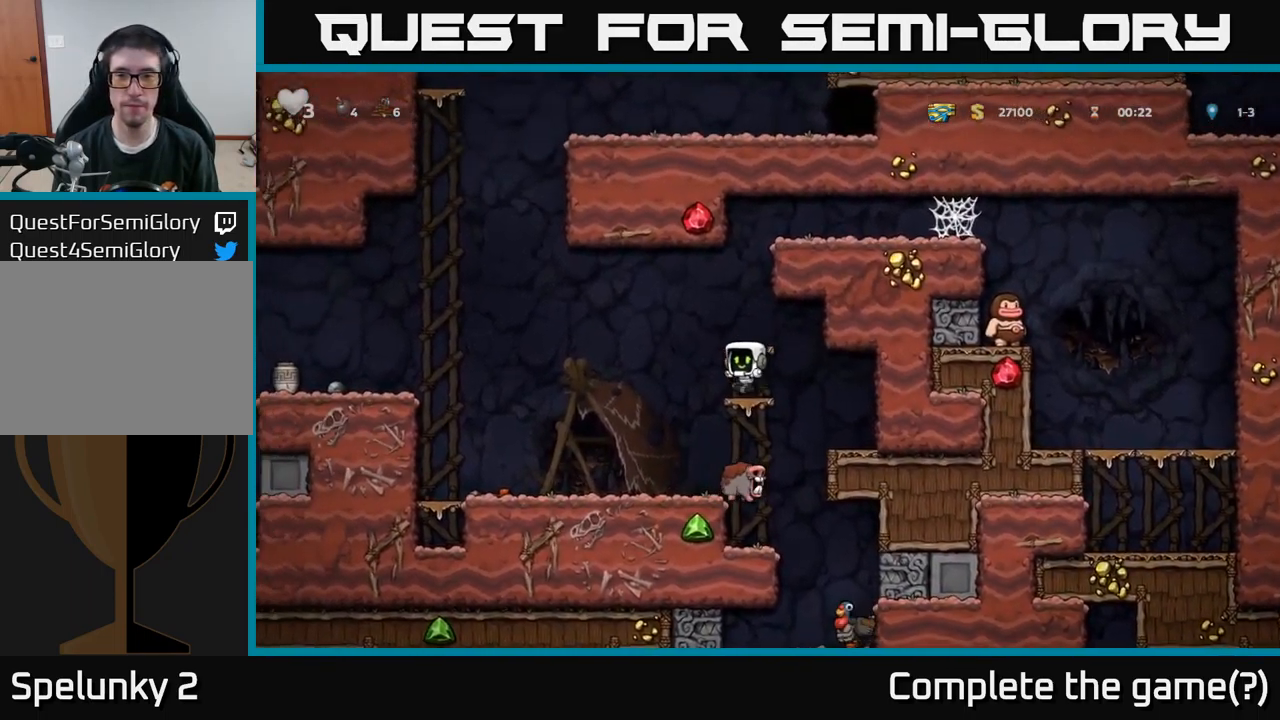
{"buttons": ["DPAD_LEFT"], "left_stick": "center", "right_stick": "center", "events": [[333, "DPAD_LEFT", "down"]]}
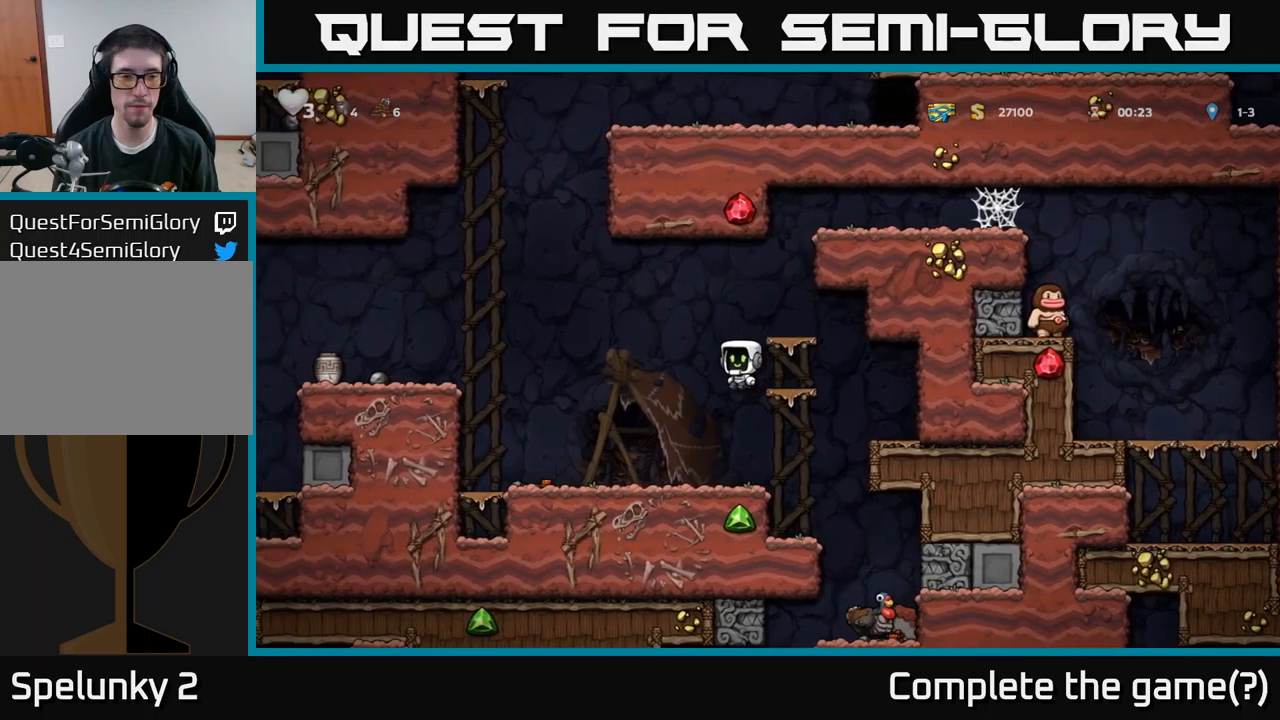
{"buttons": ["A", "DPAD_LEFT"], "left_stick": "center", "right_stick": "center", "events": [[367, "A", "down"]]}
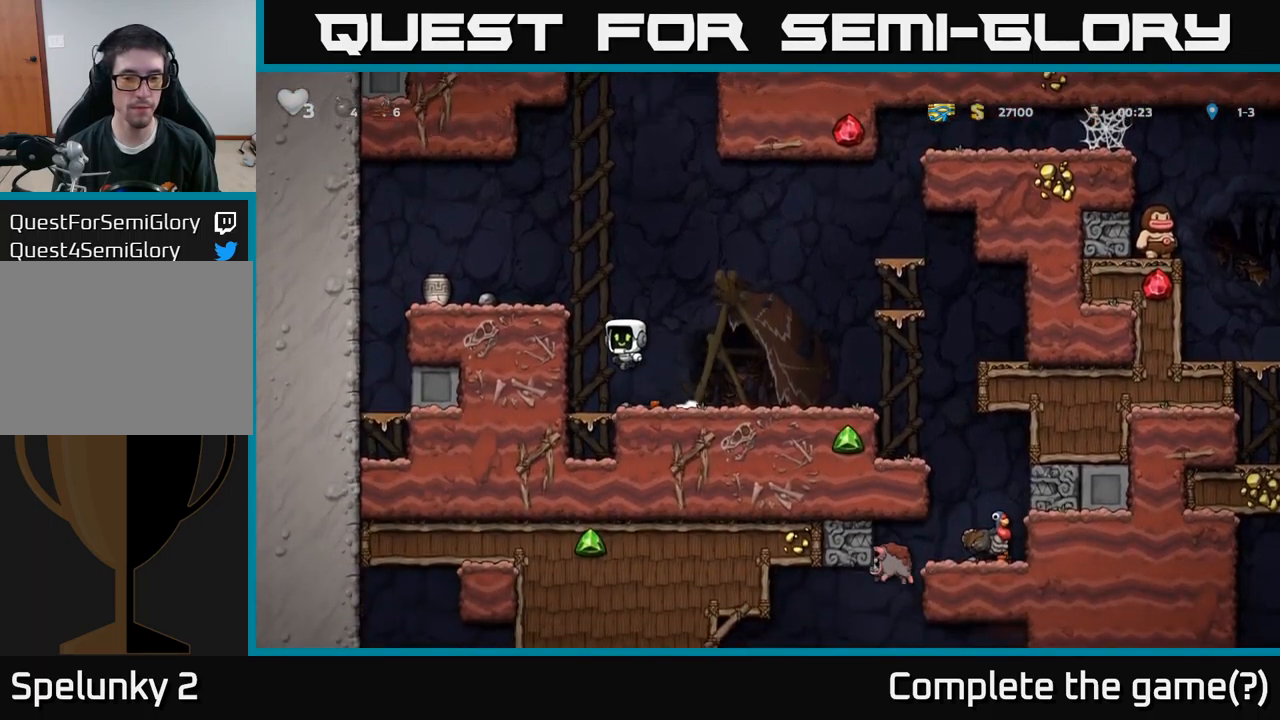
{"buttons": ["DPAD_LEFT"], "left_stick": "center", "right_stick": "center", "events": [[50, "A", "up"], [167, "A", "down"], [350, "A", "up"]]}
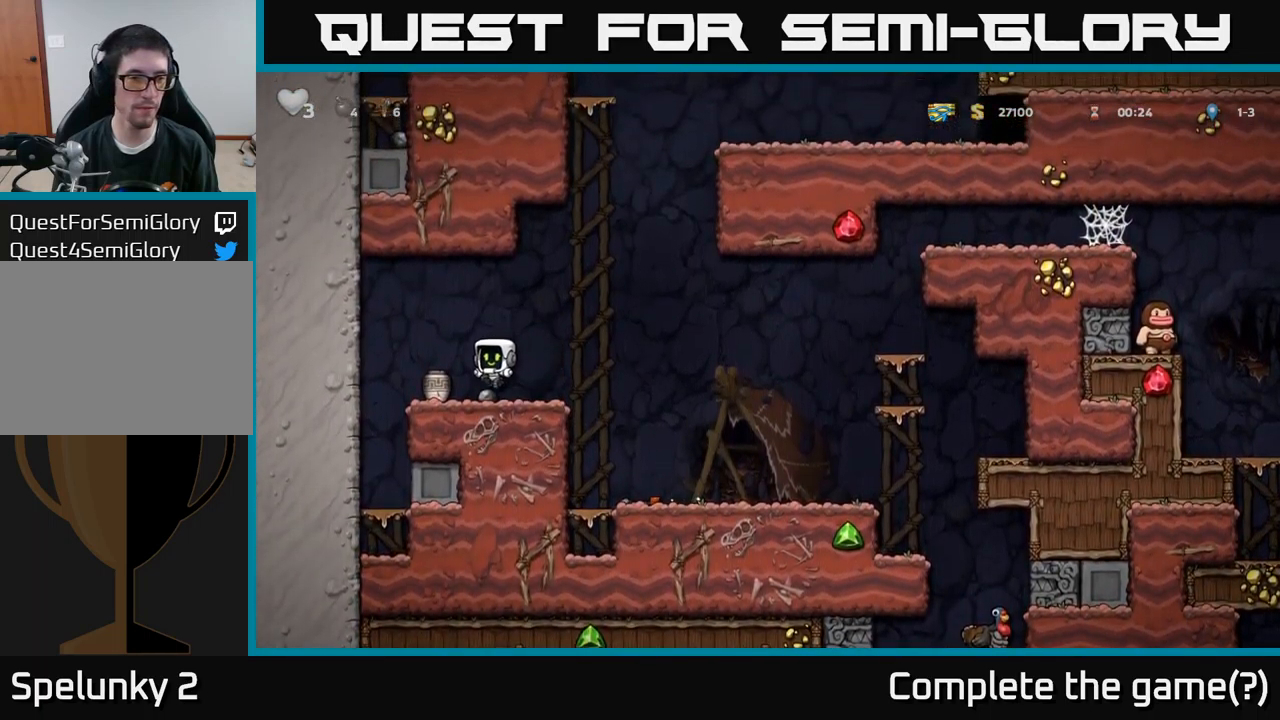
{"buttons": ["DPAD_RIGHT"], "left_stick": "center", "right_stick": "center", "events": [[100, "DPAD_DOWN", "down"], [100, "DPAD_LEFT", "up"], [150, "DPAD_RIGHT", "down"], [167, "X", "down"], [200, "DPAD_DOWN", "up"], [250, "X", "up"], [283, "A", "down"], [383, "A", "up"]]}
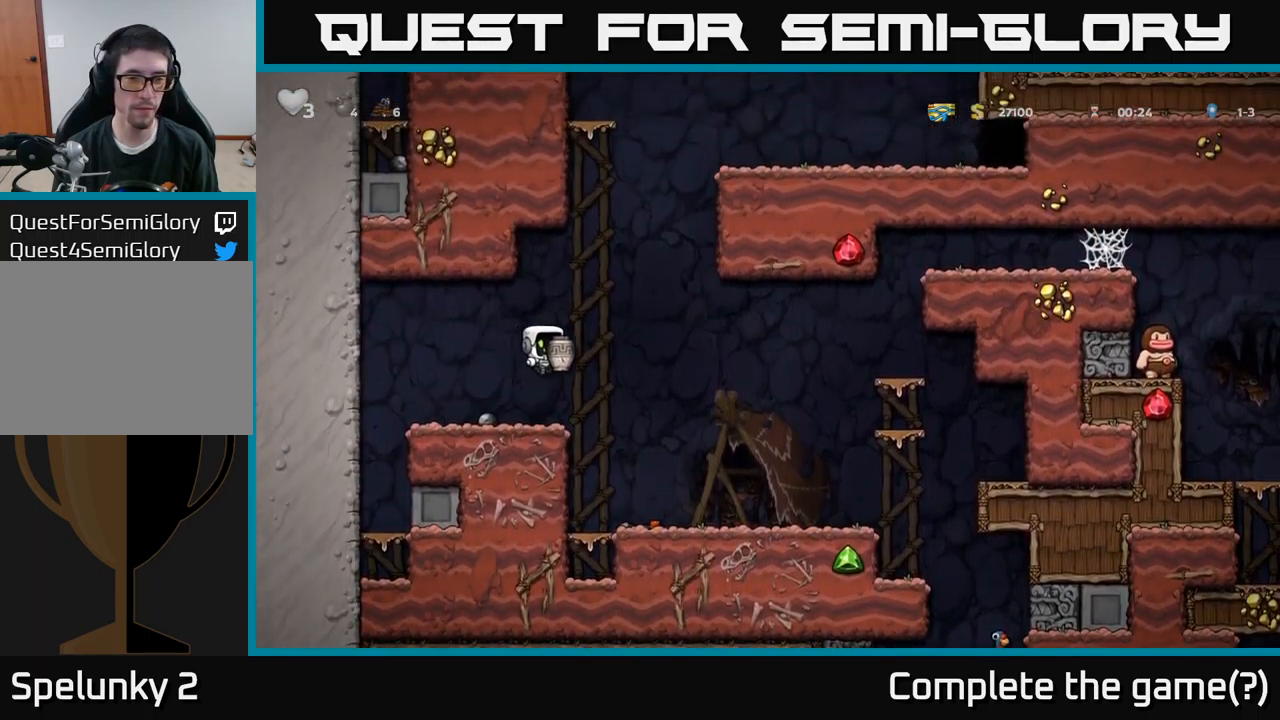
{"buttons": [], "left_stick": "center", "right_stick": "center", "events": [[33, "X", "down"], [100, "X", "up"], [217, "DPAD_RIGHT", "up"]]}
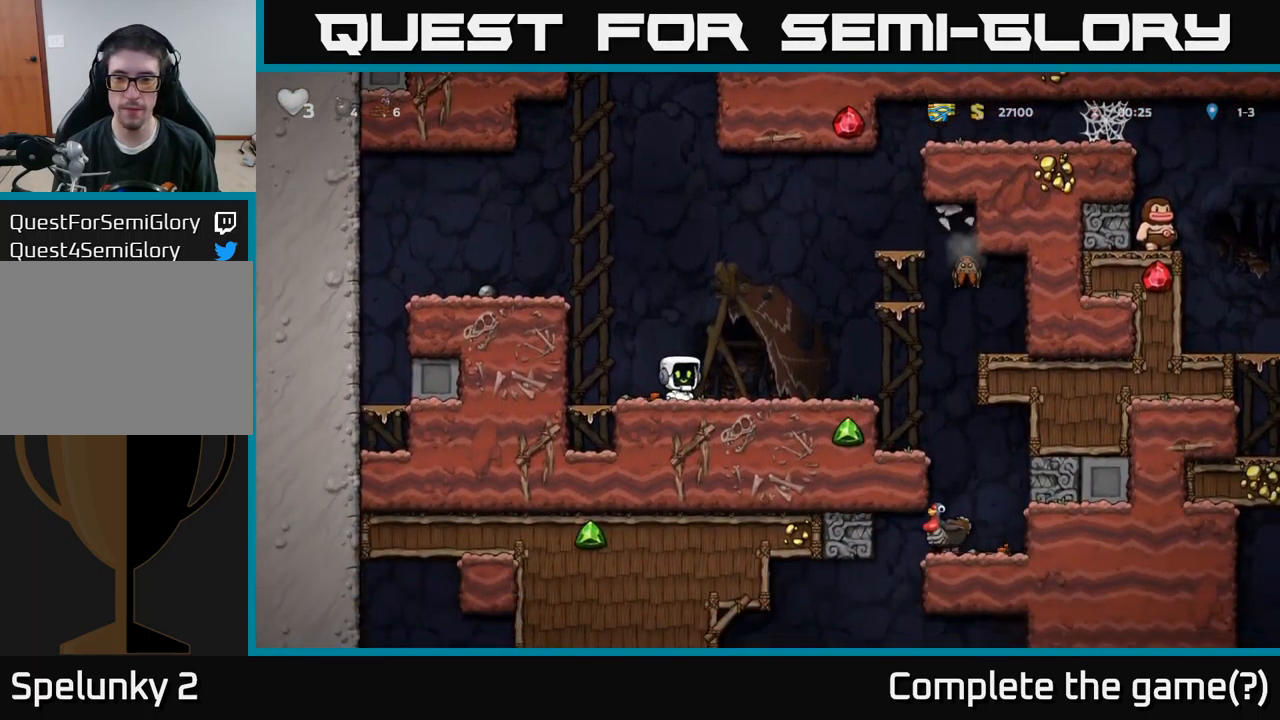
{"buttons": ["DPAD_RIGHT"], "left_stick": "center", "right_stick": "center", "events": [[67, "DPAD_RIGHT", "down"]]}
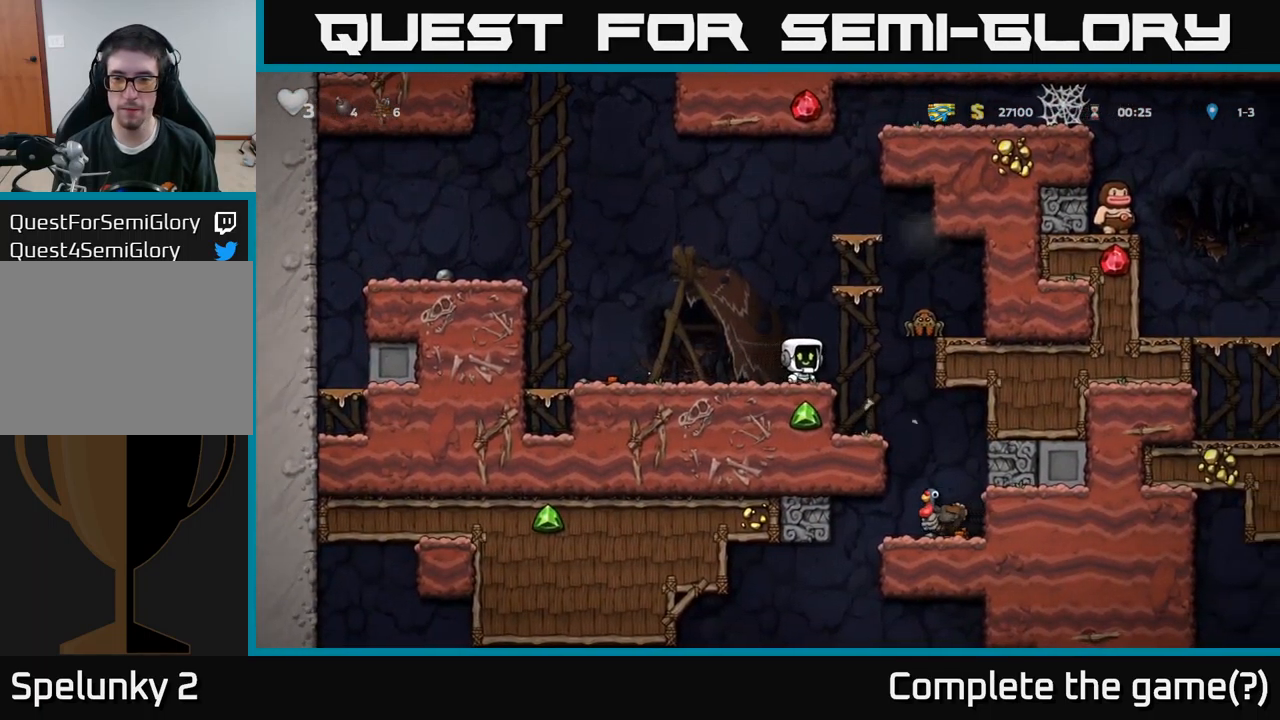
{"buttons": [], "left_stick": "center", "right_stick": "center", "events": [[133, "DPAD_RIGHT", "up"], [300, "DPAD_LEFT", "down"], [350, "DPAD_LEFT", "up"]]}
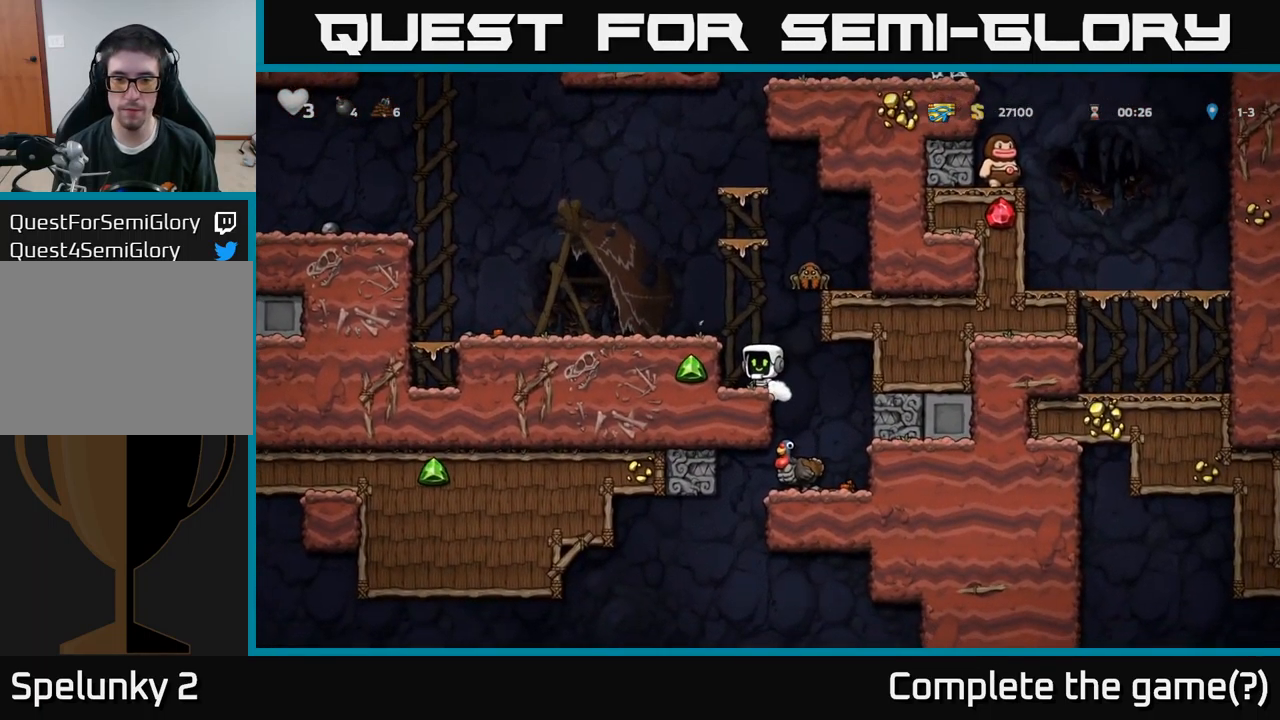
{"buttons": [], "left_stick": "center", "right_stick": "center", "events": [[50, "DPAD_RIGHT", "down"], [167, "DPAD_RIGHT", "up"]]}